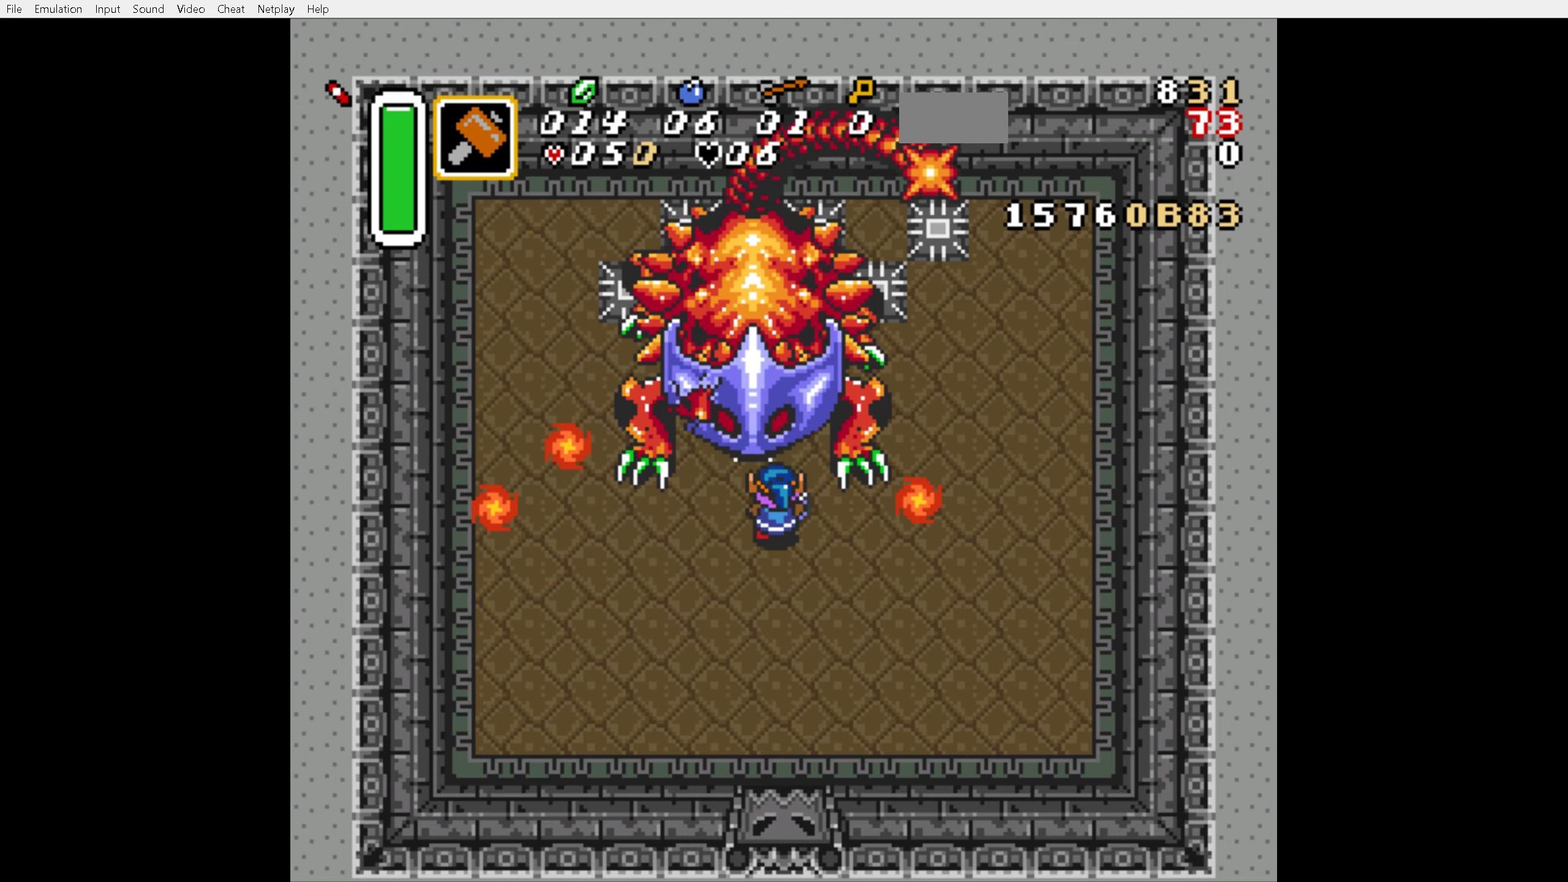
Gameplay with a controller (Nintendo layout); each line is a JSON object with the inputs held at the frame after it (dt_ms = milliseconds from this image to that frame). "events" lists button and stick changes between this image and that frame as [ms after this image, input, new state], when the widget could be followed in between. Not read: A DPAD_DOWN DPAD_UP L3 R1 R3 Y.
{"dt_ms": 1000, "buttons": ["DPAD_LEFT"]}
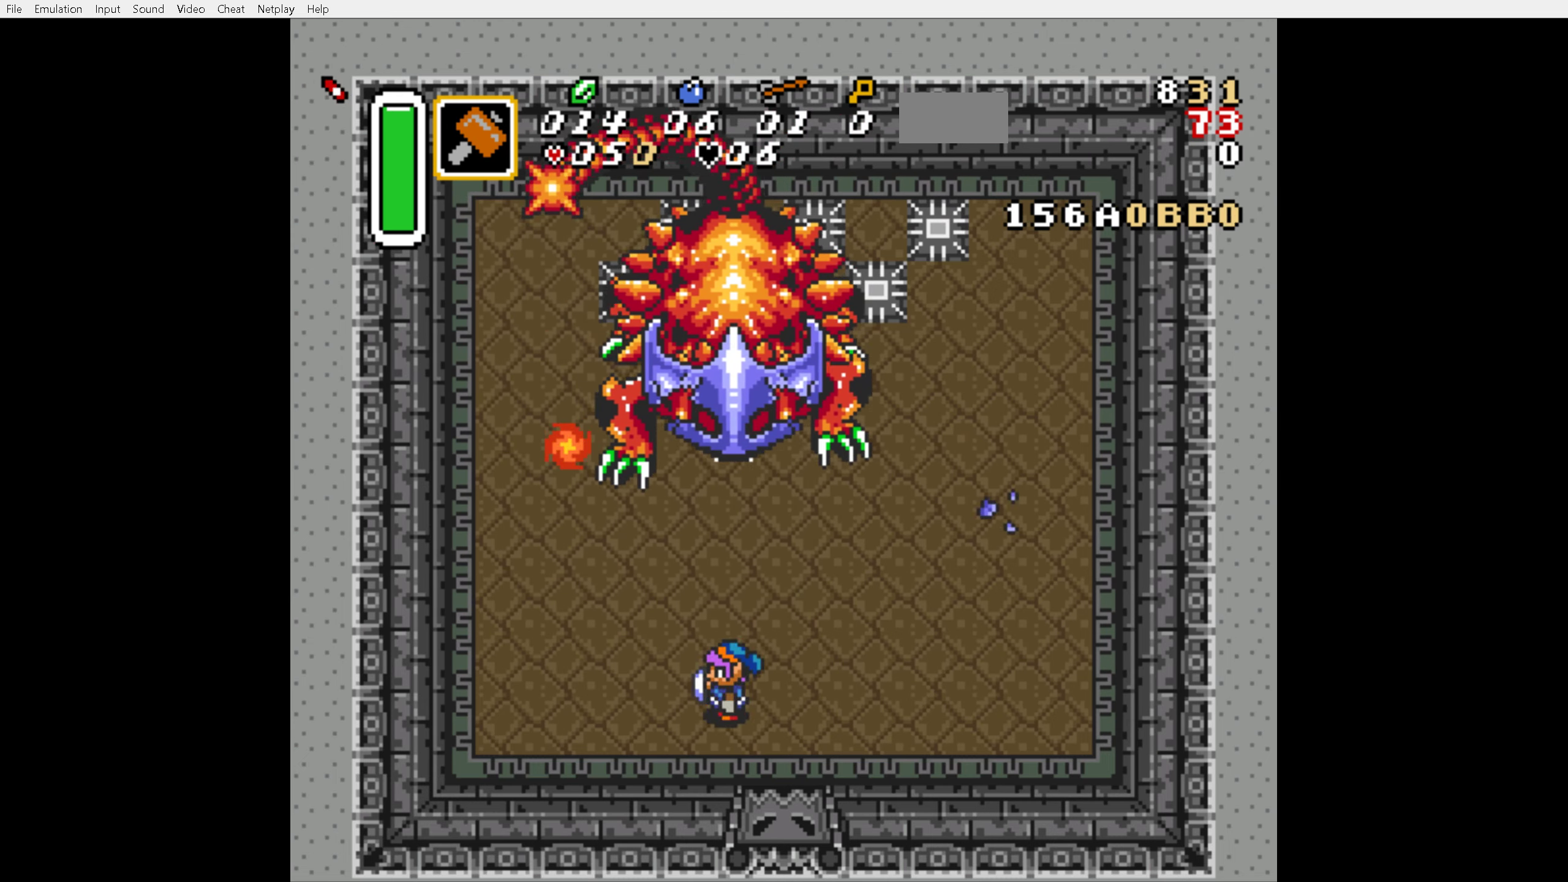
{"dt_ms": 500, "buttons": ["DPAD_LEFT"], "events": []}
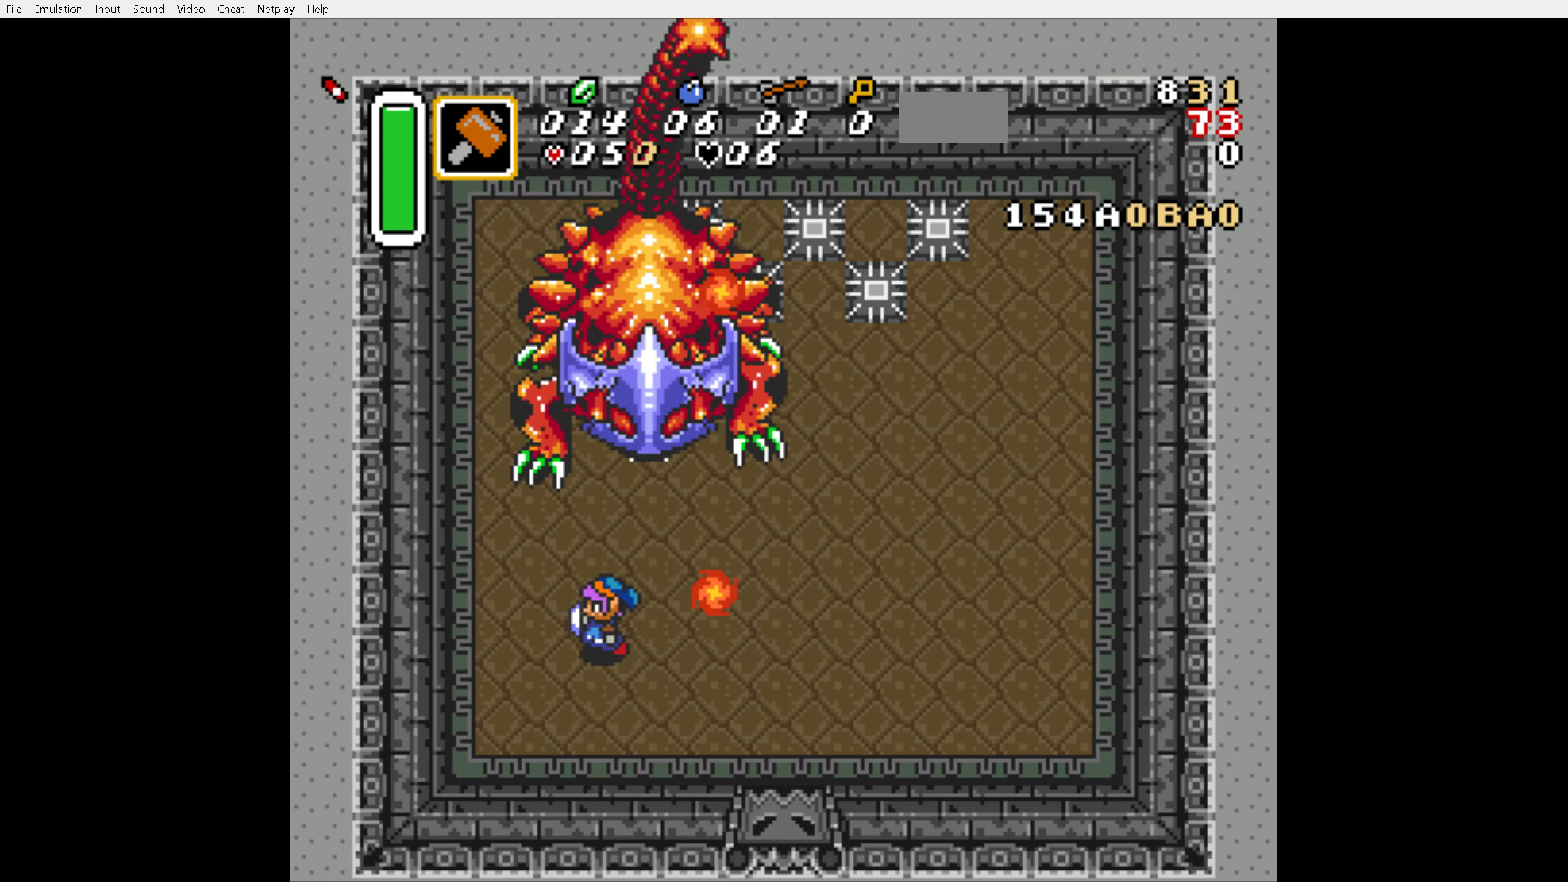
{"dt_ms": 500, "buttons": []}
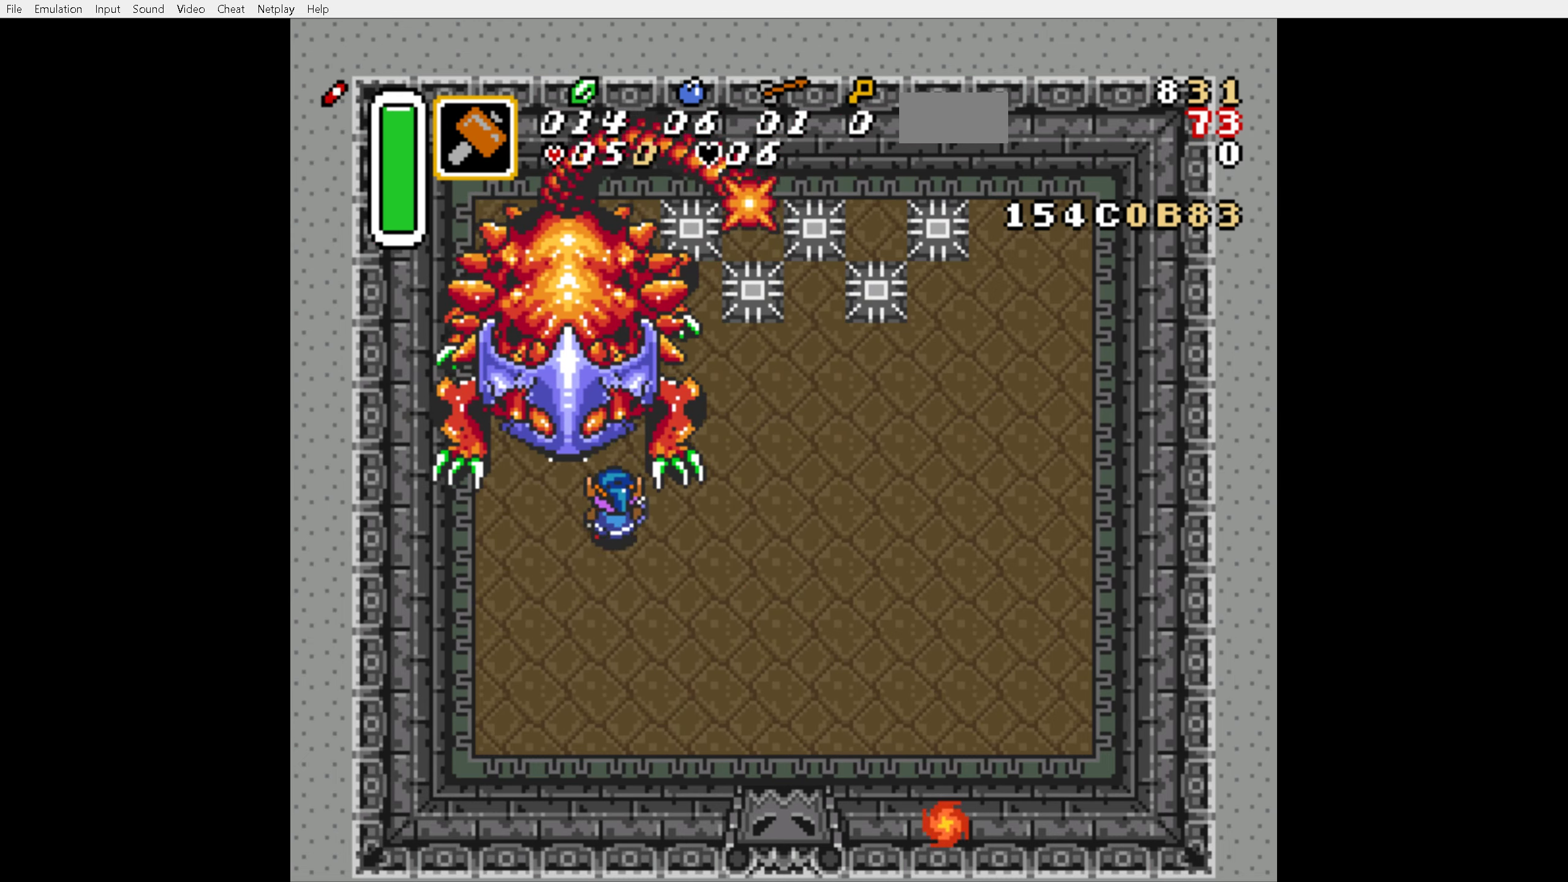
{"dt_ms": 500, "buttons": []}
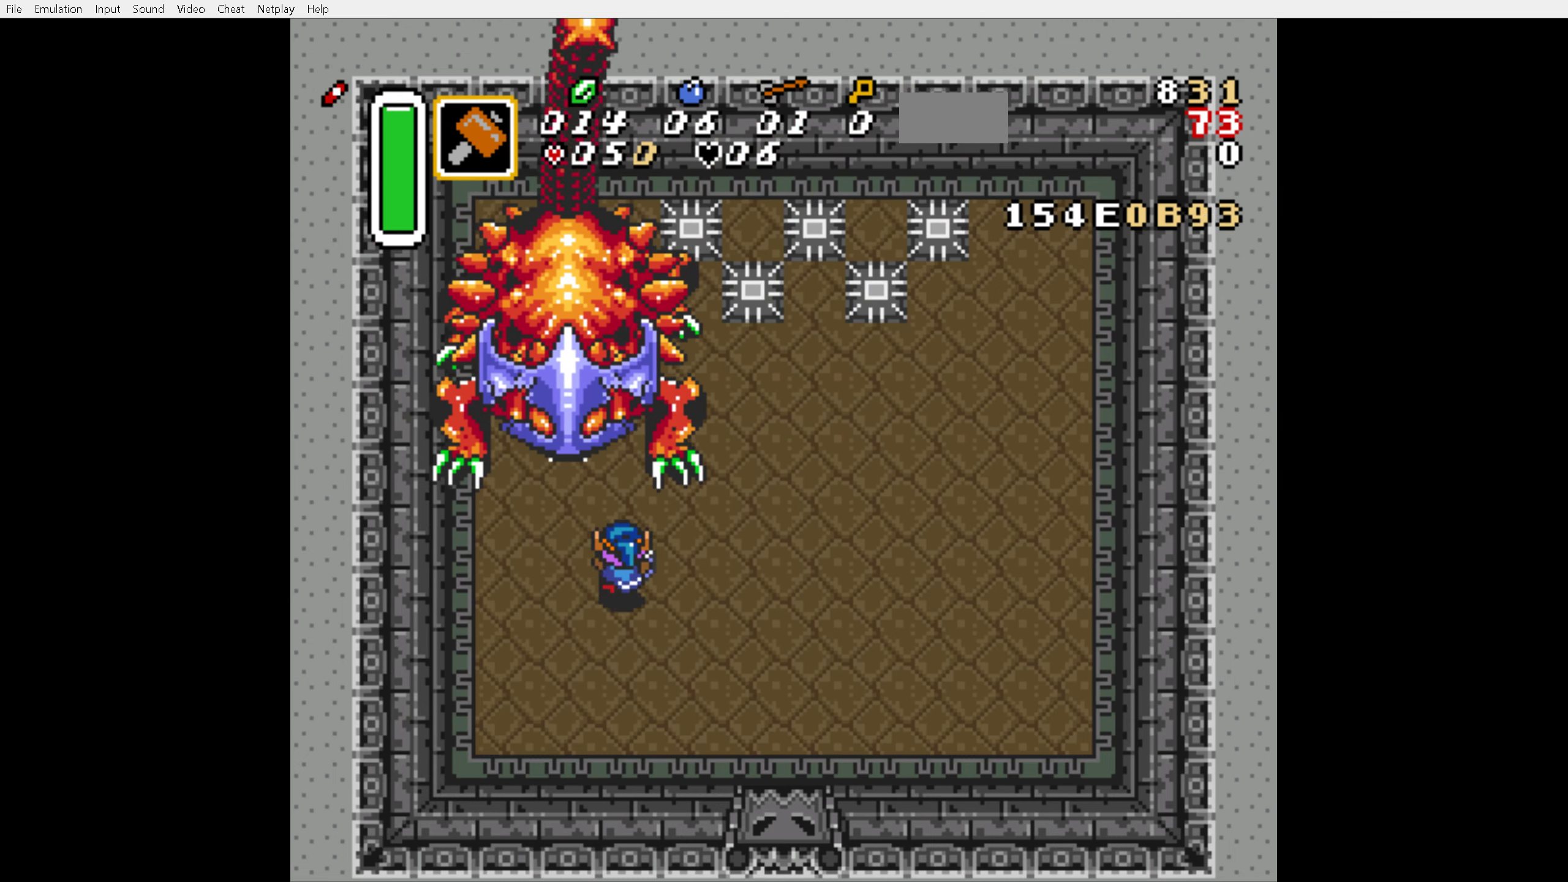
{"dt_ms": 500, "buttons": ["DPAD_RIGHT"], "events": [[417, "DPAD_RIGHT", "down"]]}
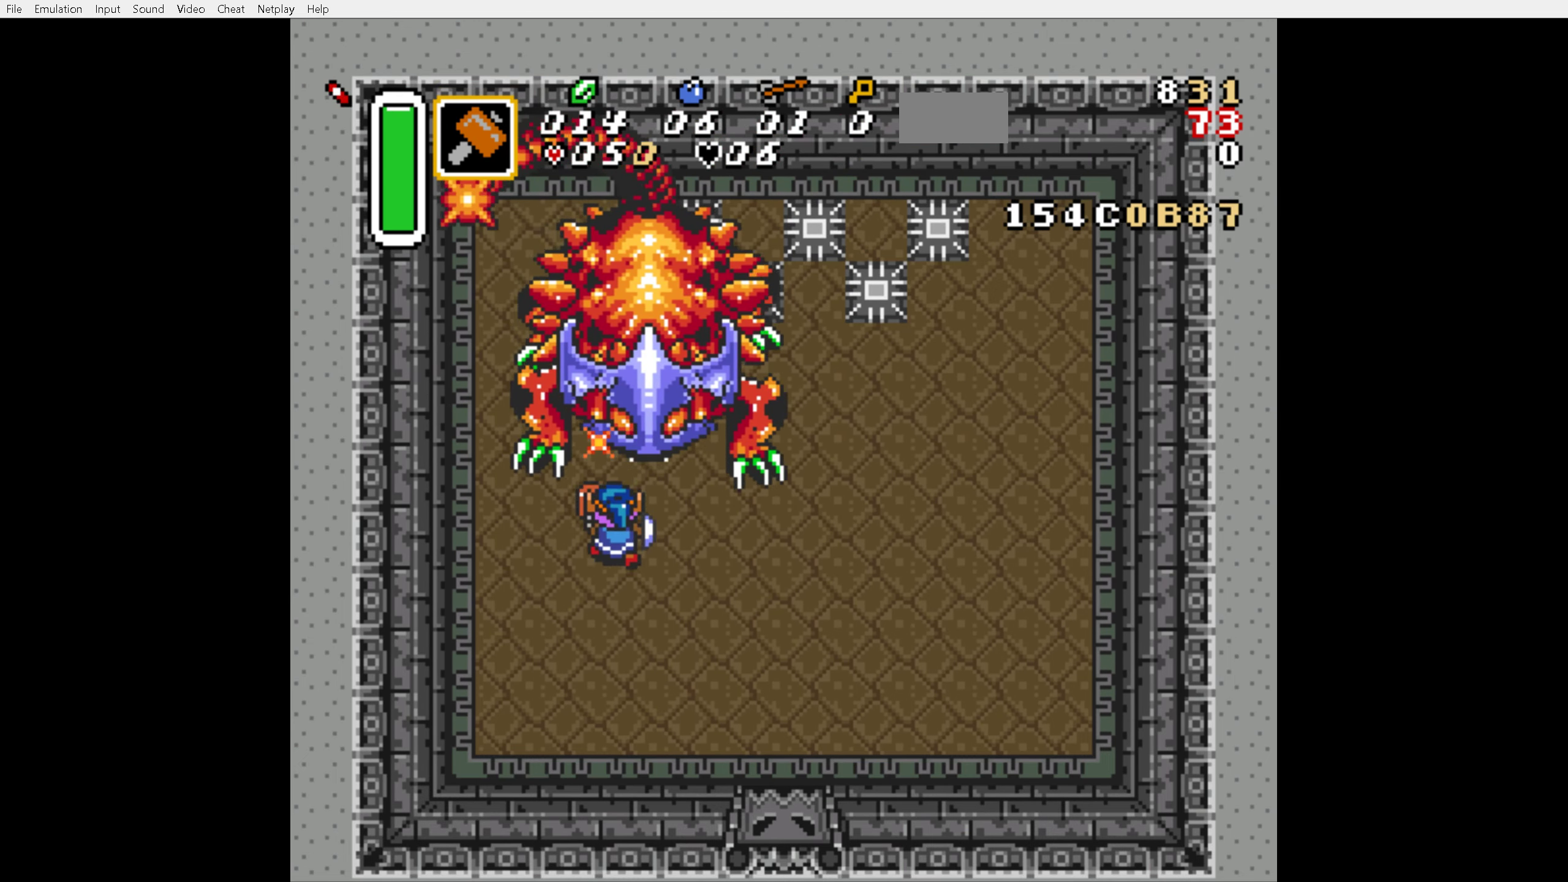
{"dt_ms": 500, "buttons": ["DPAD_RIGHT"], "events": []}
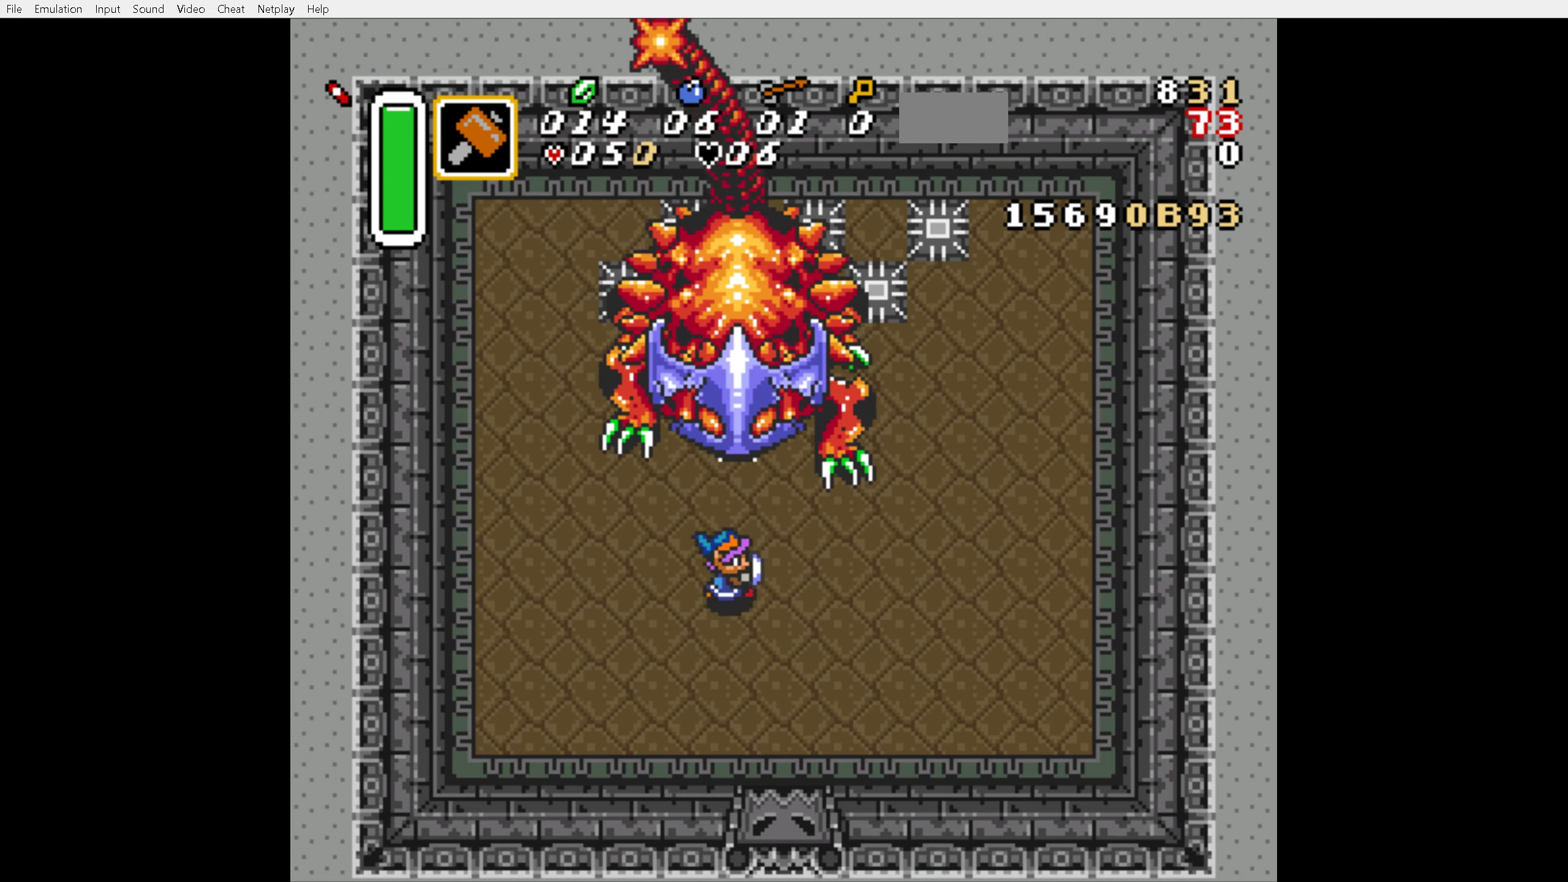
{"dt_ms": 500, "buttons": []}
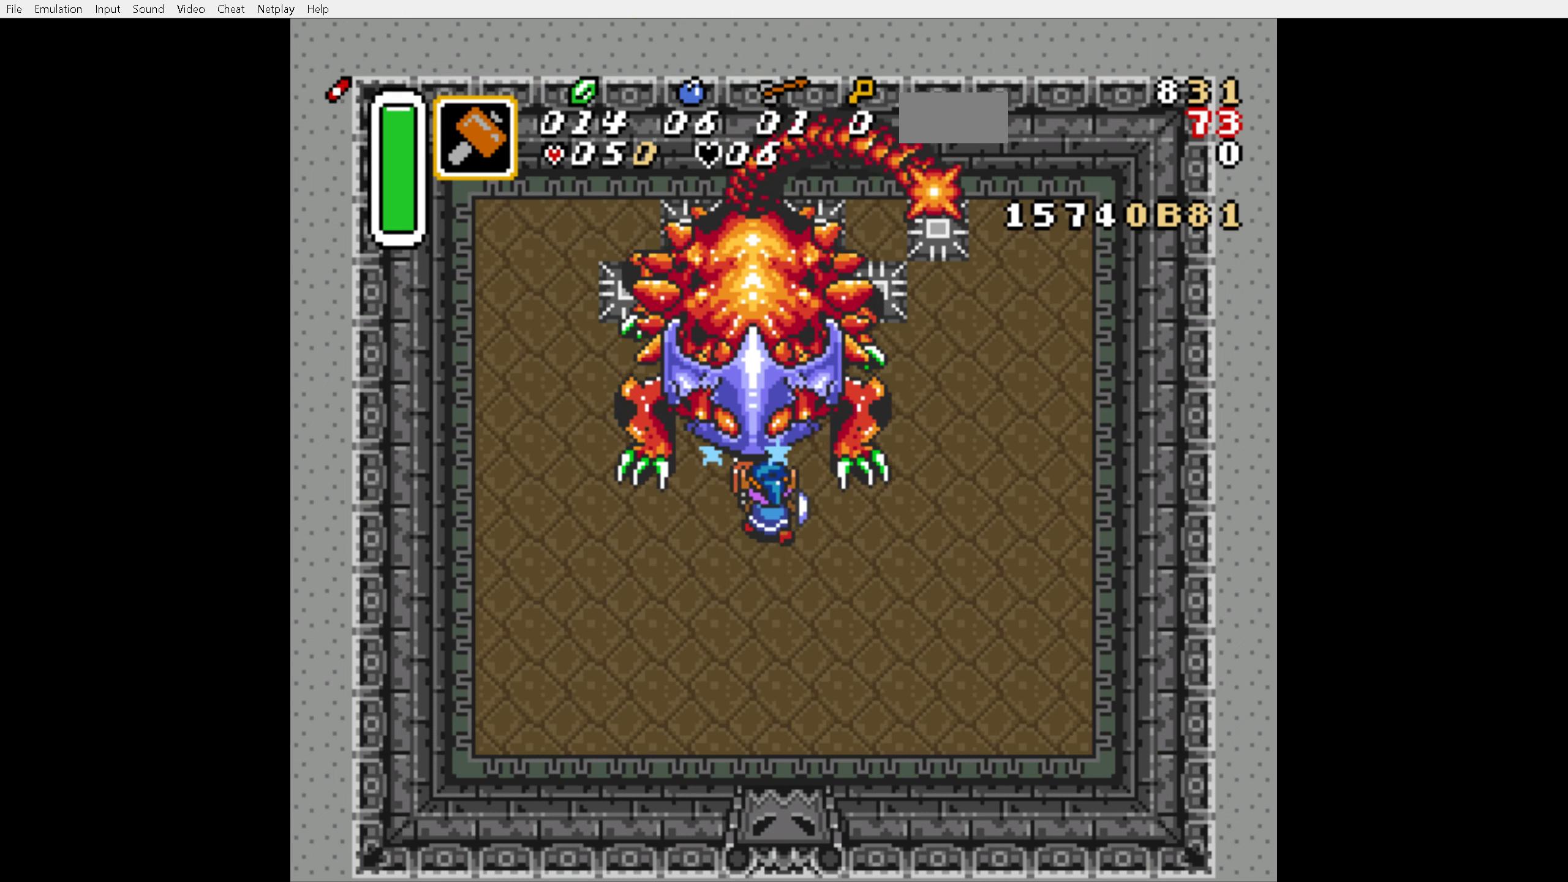
{"dt_ms": 500, "buttons": []}
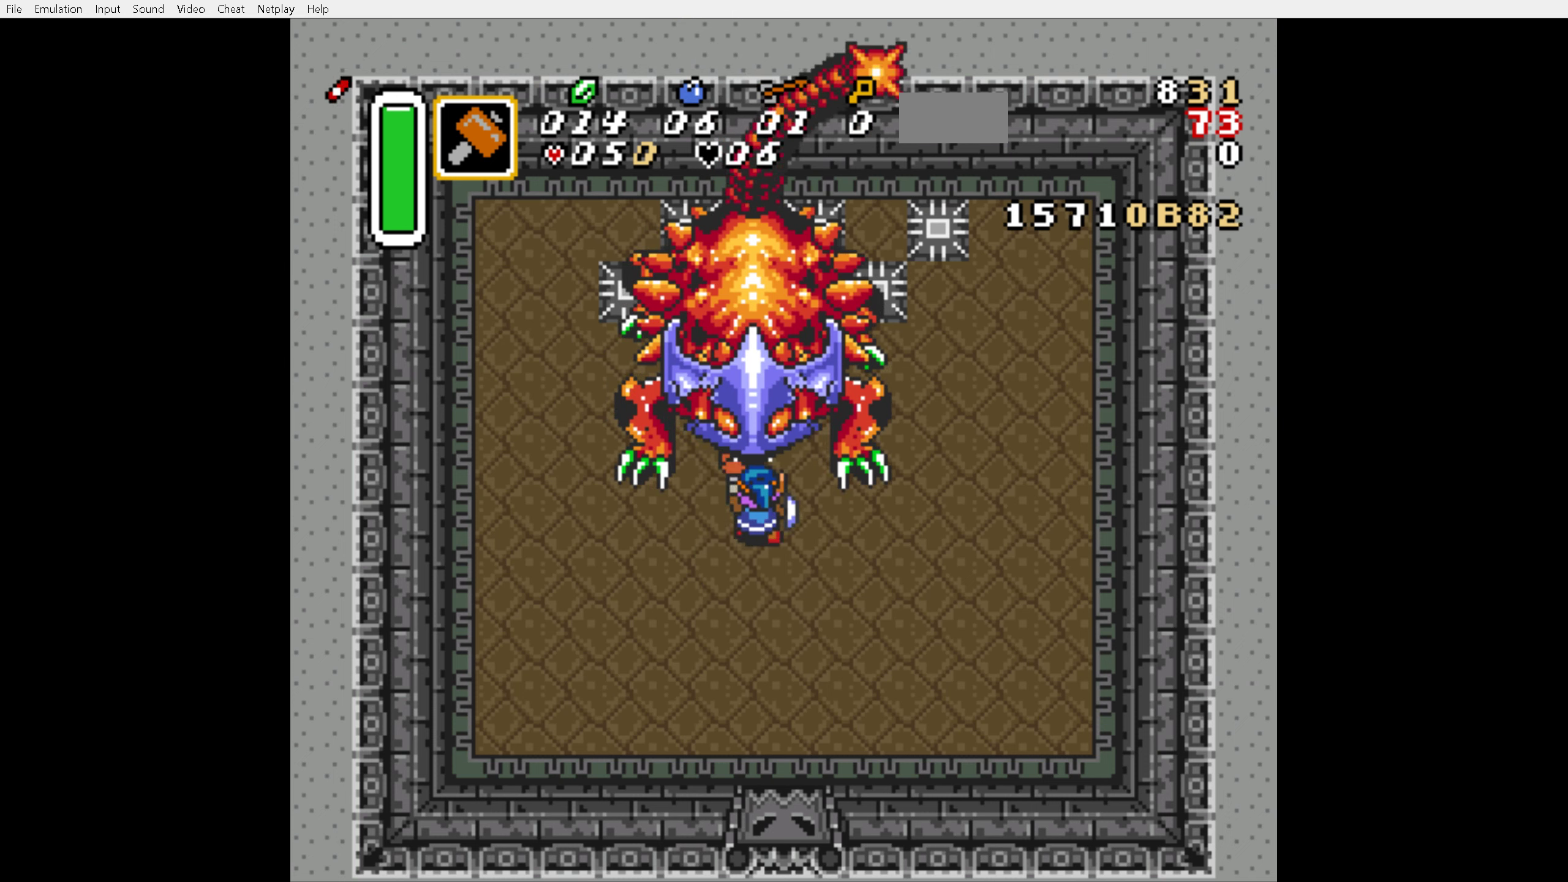
{"dt_ms": 500, "buttons": [], "events": [[217, "DPAD_RIGHT", "down"], [484, "DPAD_RIGHT", "up"]]}
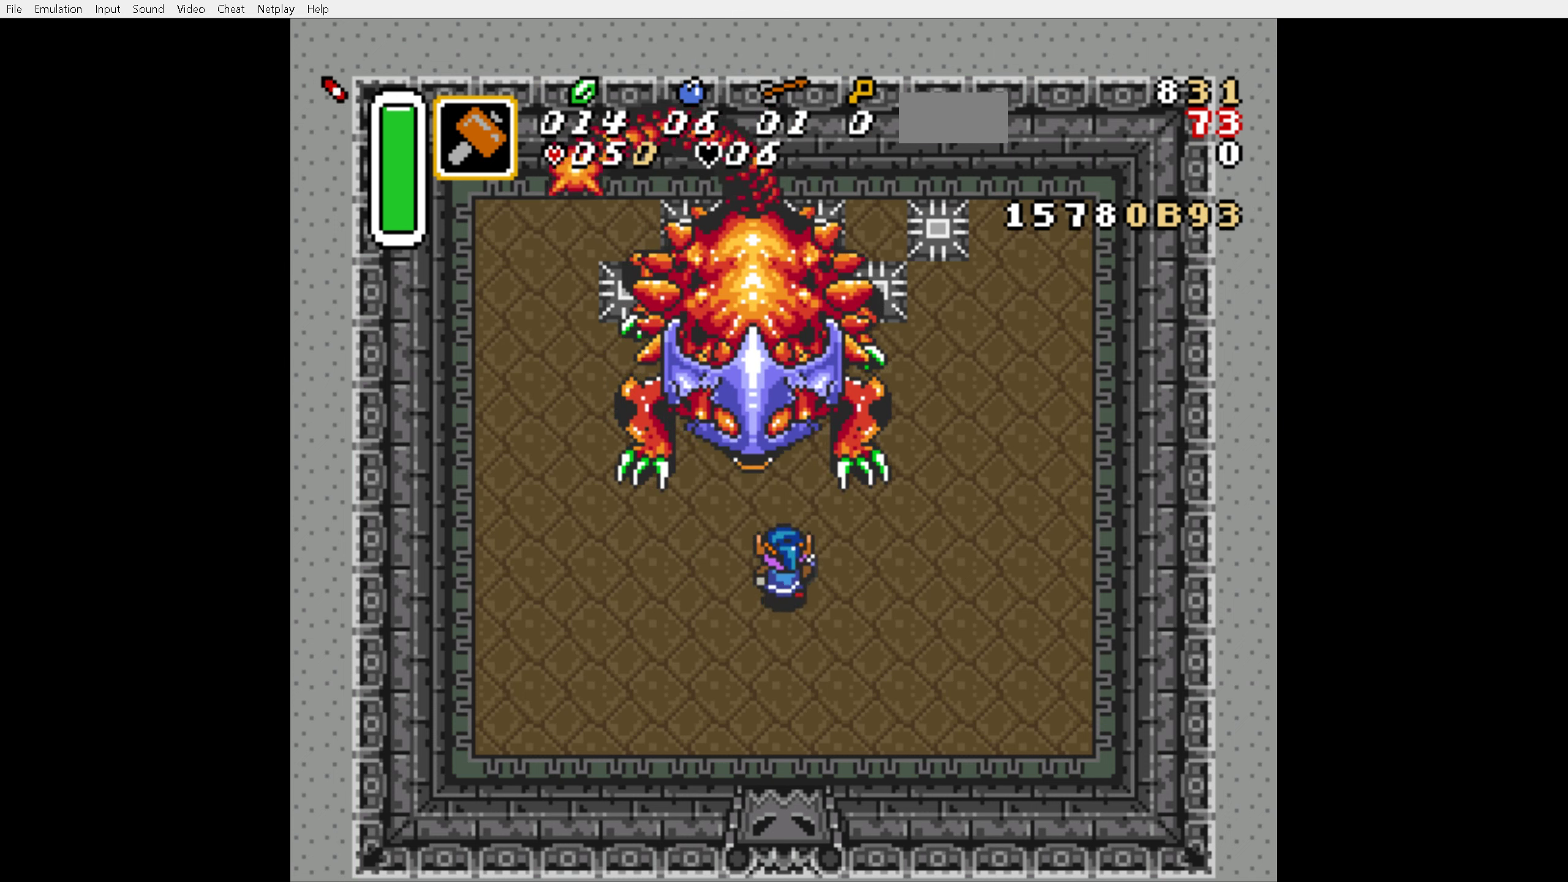
{"dt_ms": 500, "buttons": [], "events": []}
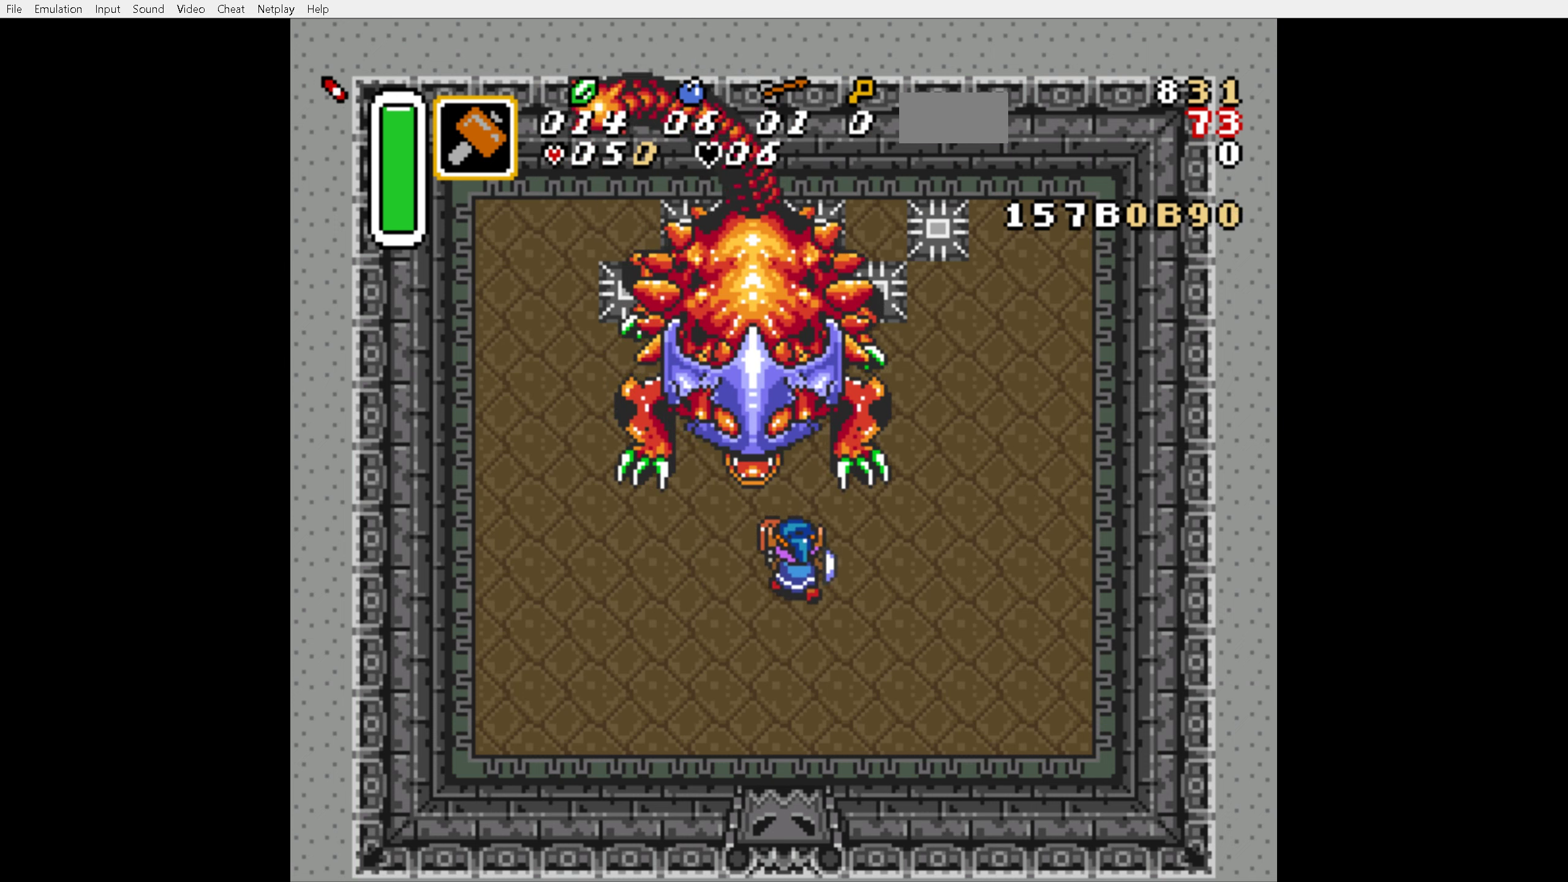
{"dt_ms": 500, "buttons": [], "events": [[17, "DPAD_RIGHT", "down"], [150, "DPAD_RIGHT", "up"]]}
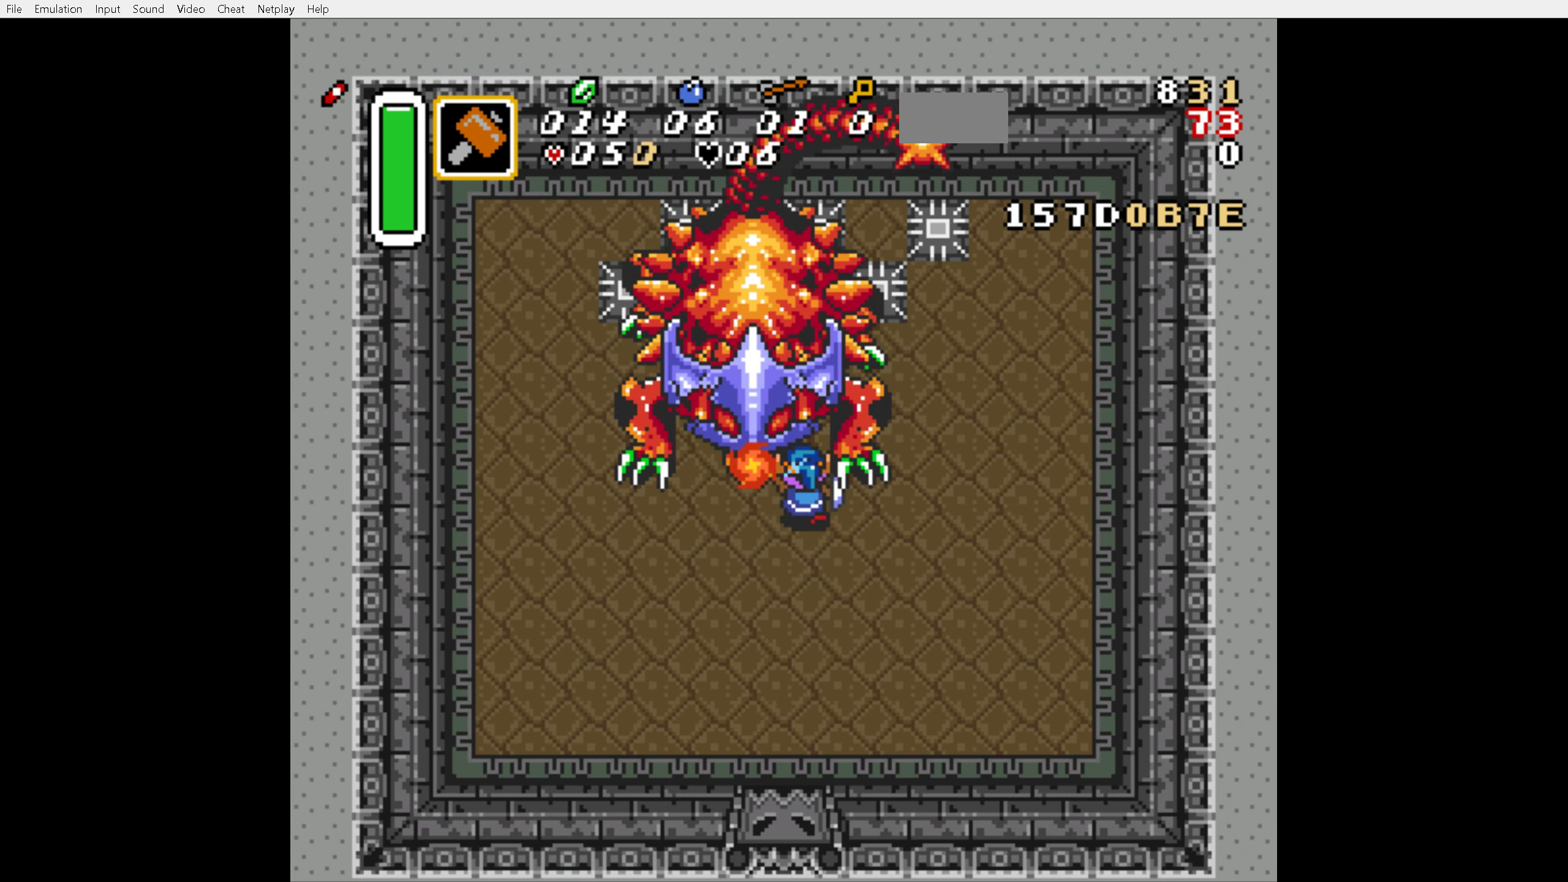
{"dt_ms": 500, "buttons": [], "events": []}
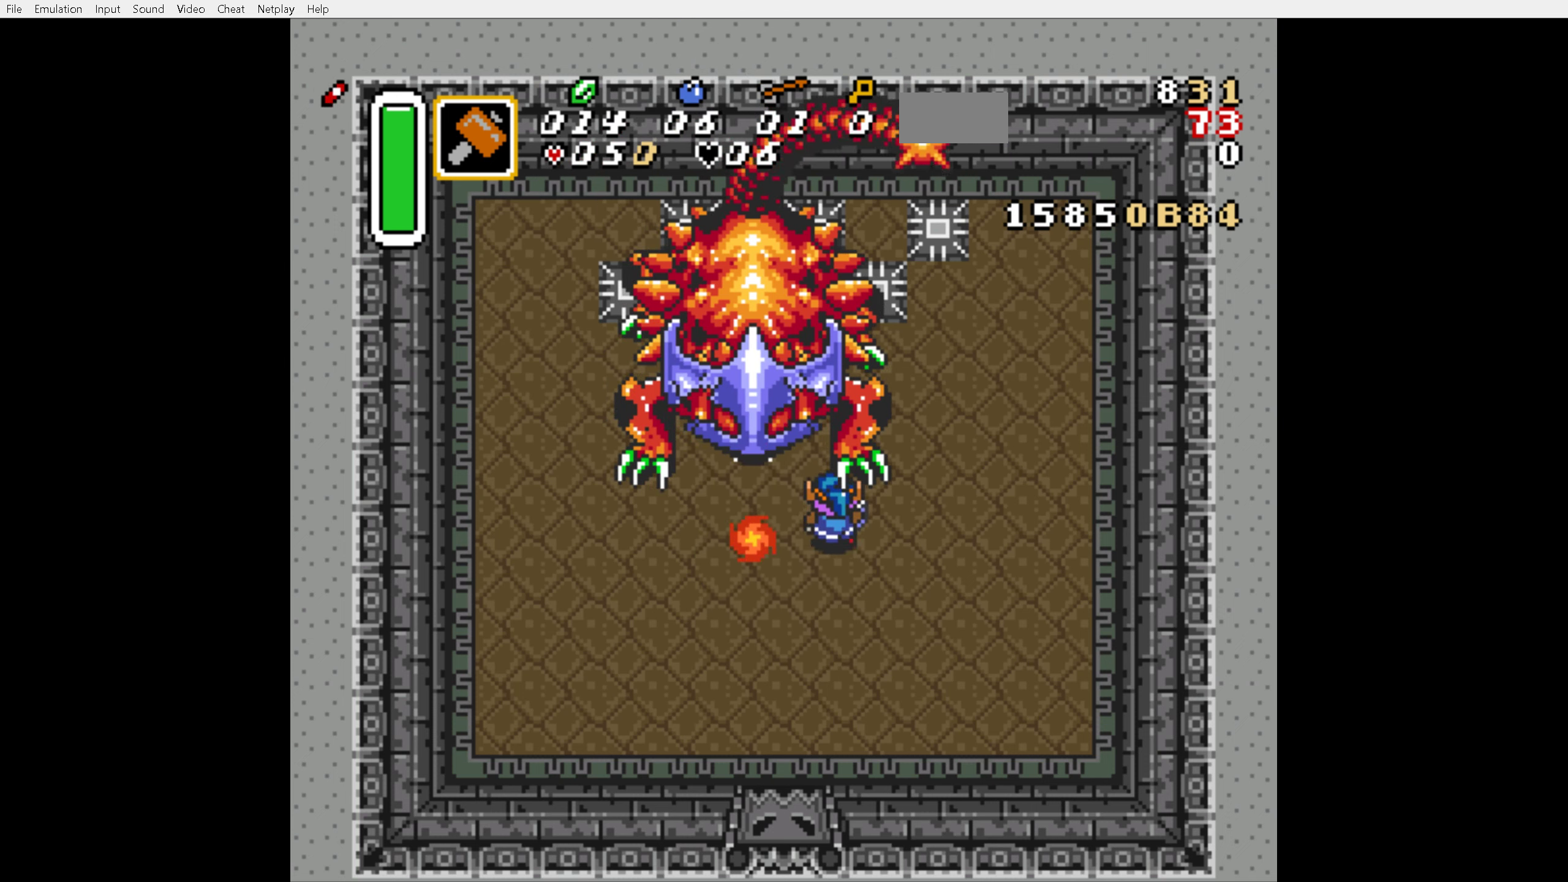
{"dt_ms": 500, "buttons": ["DPAD_RIGHT"], "events": [[267, "DPAD_RIGHT", "down"]]}
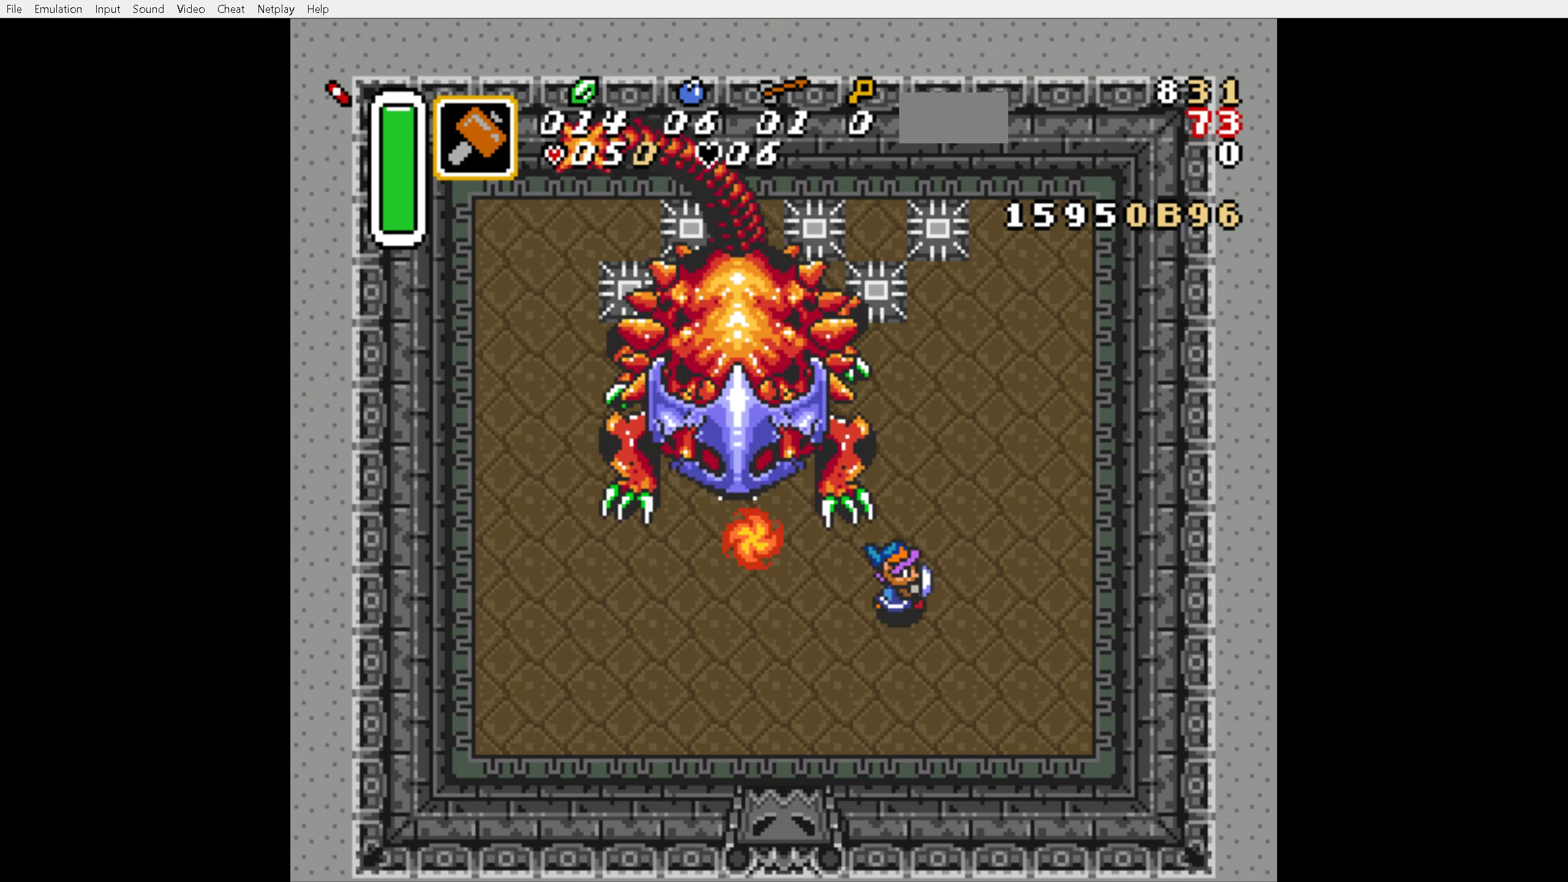
{"dt_ms": 500, "buttons": ["DPAD_LEFT"]}
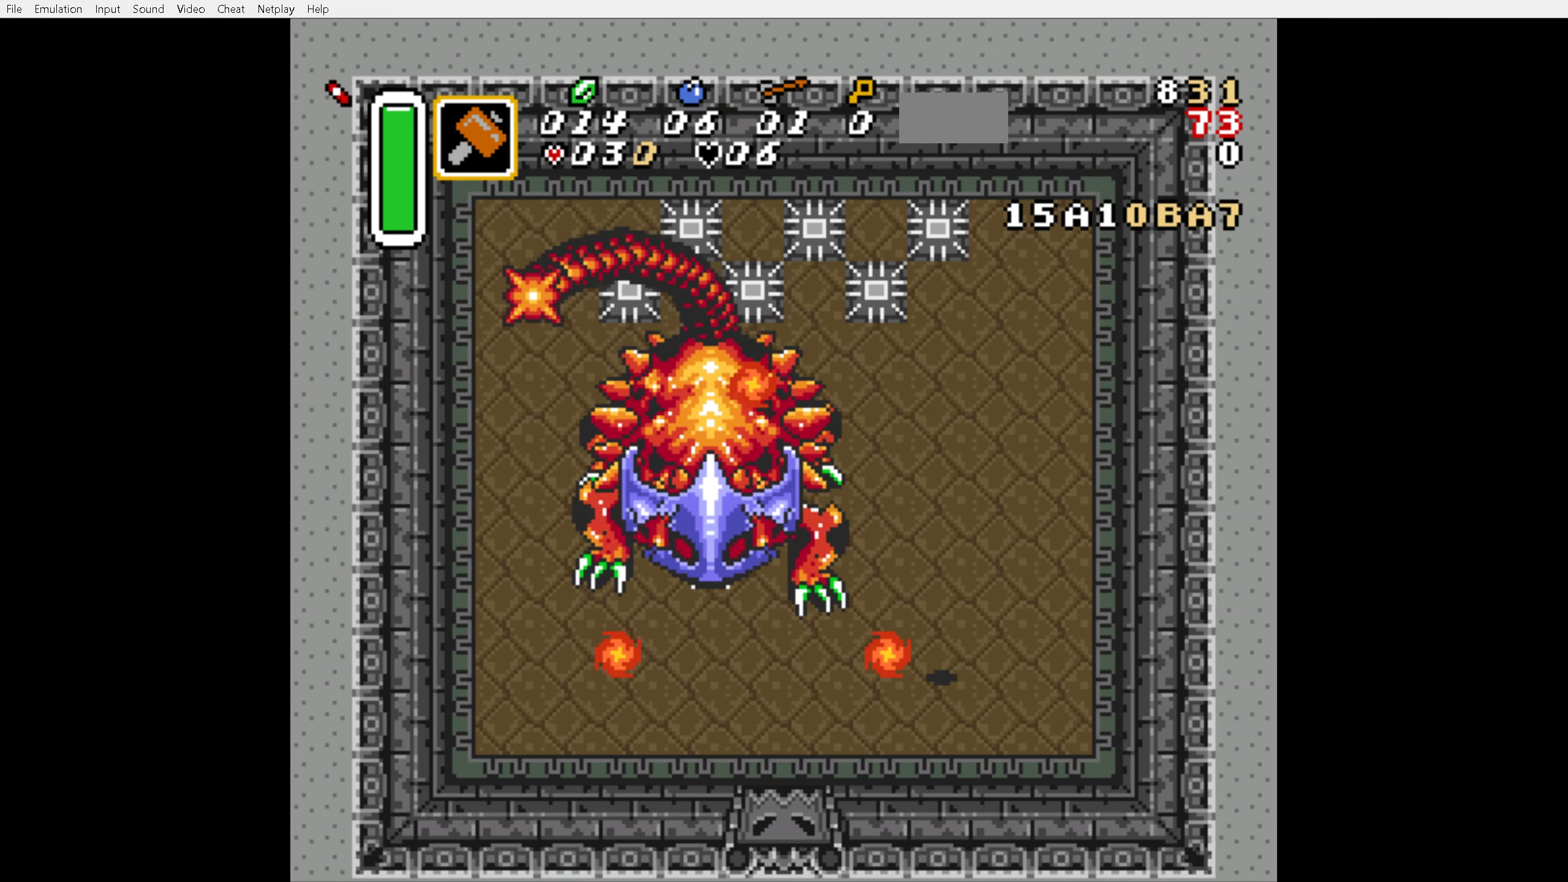
{"dt_ms": 500, "buttons": ["DPAD_LEFT"], "events": []}
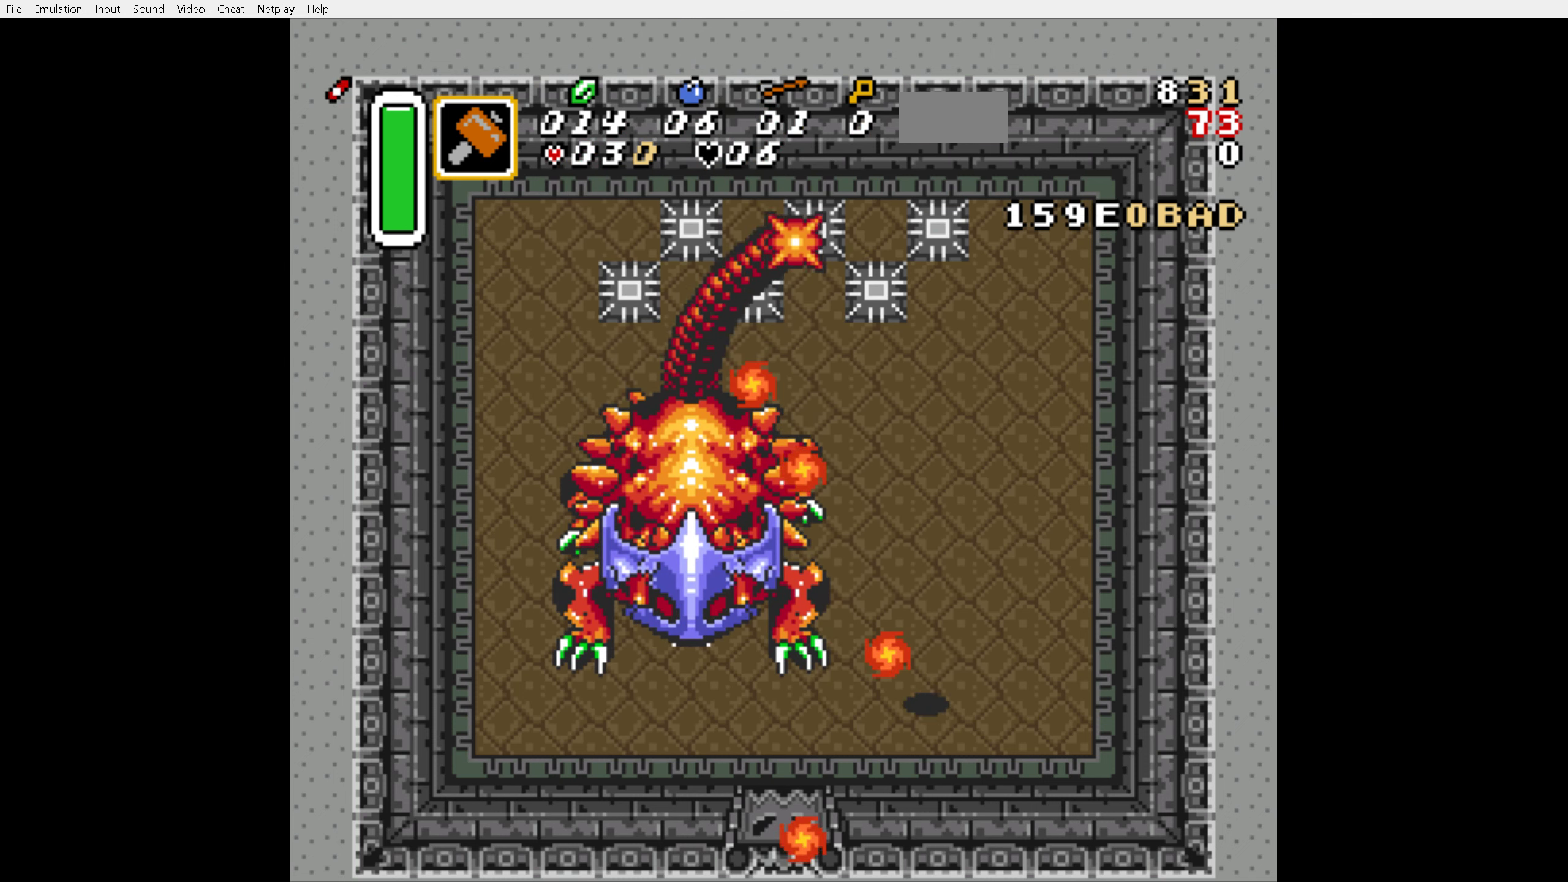
{"dt_ms": 500, "buttons": ["DPAD_LEFT"], "events": []}
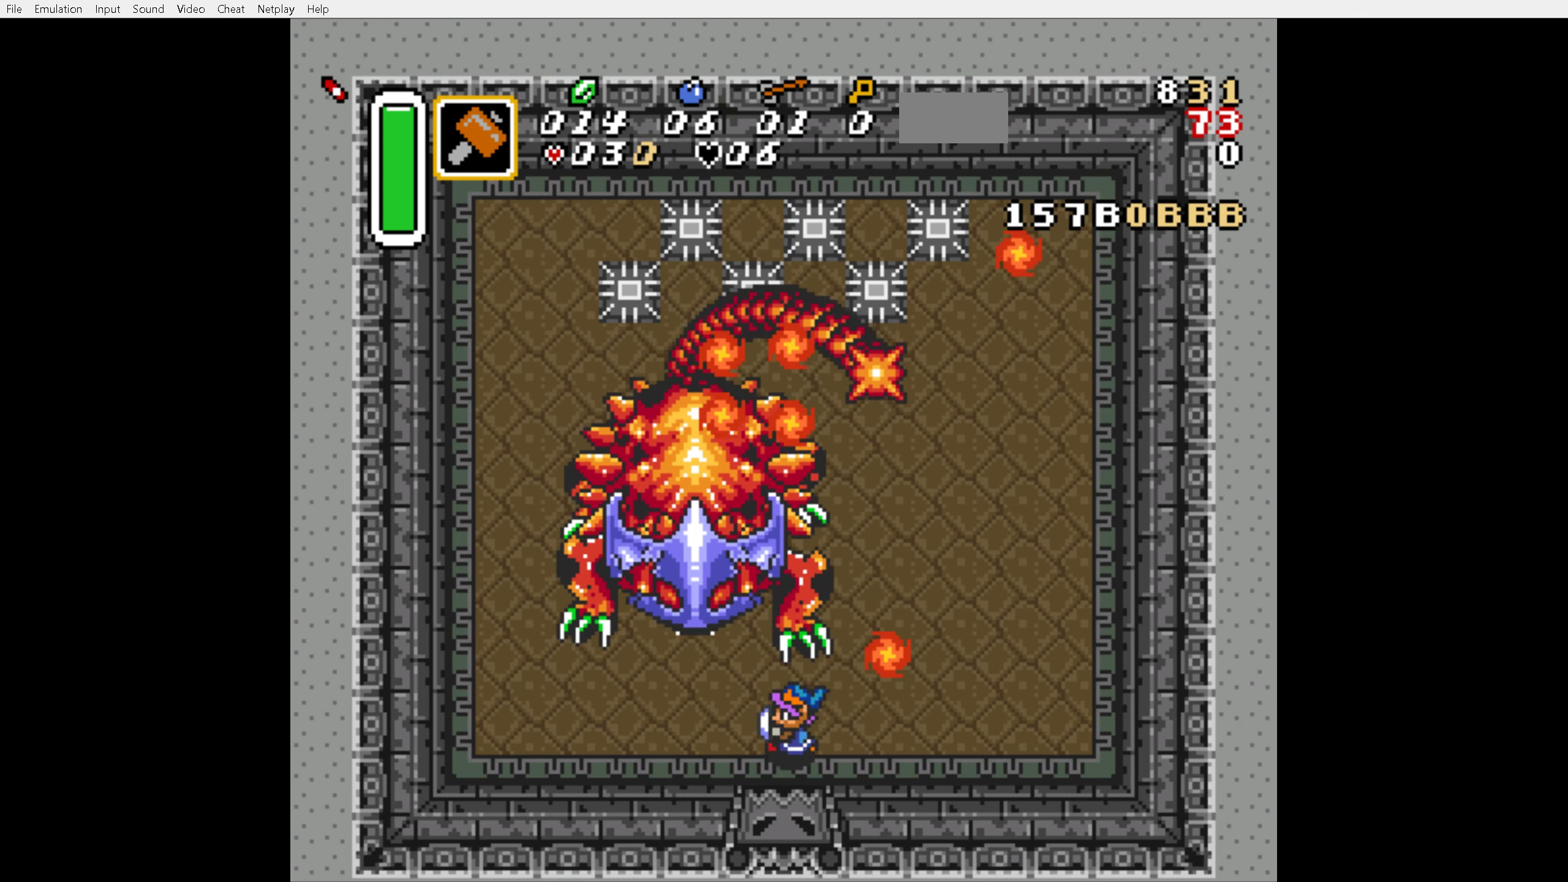
{"dt_ms": 500, "buttons": [], "events": [[266, "DPAD_LEFT", "up"]]}
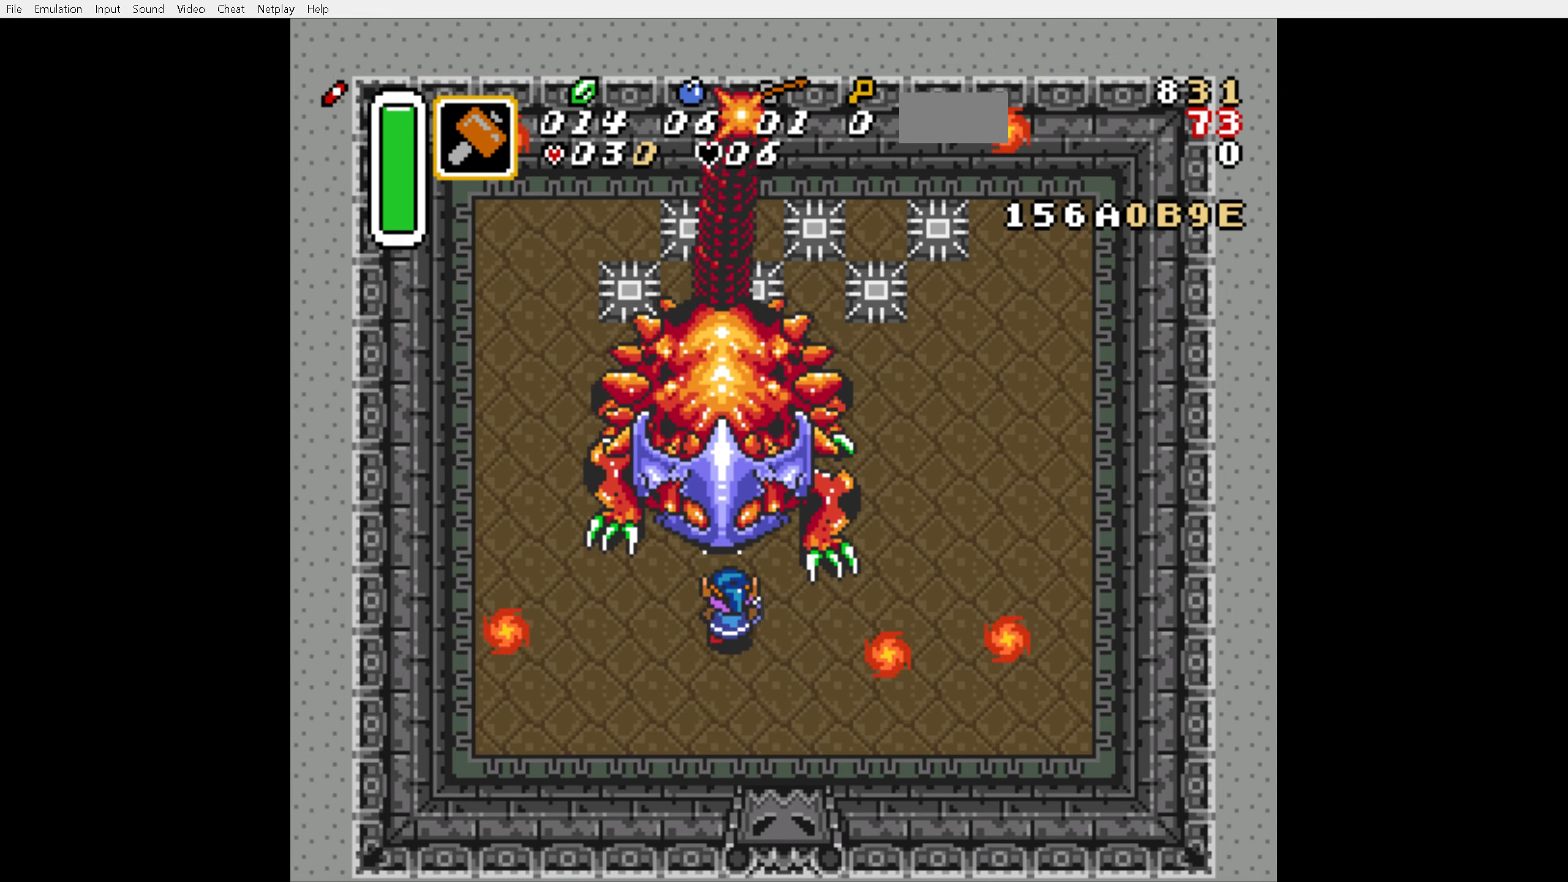
{"dt_ms": 500, "buttons": ["DPAD_LEFT"], "events": [[433, "DPAD_LEFT", "down"]]}